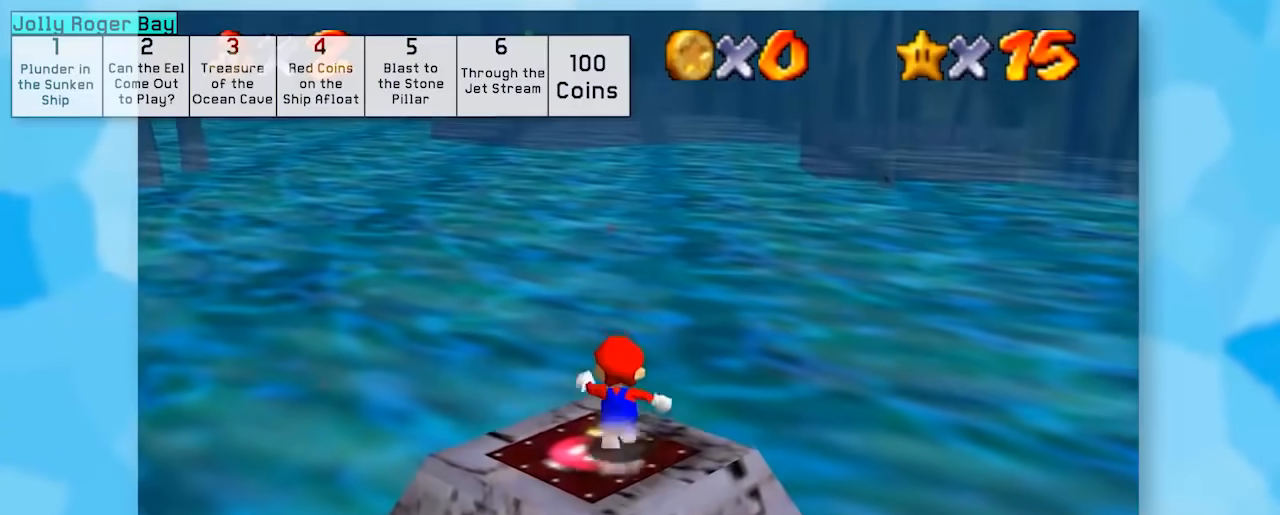
Gameplay with a controller (Nintendo layout); each line is a JSON object with the inputs held at the frame after it. "events" lists button and stick changes between this image and that frame as [ms after this image, input, new state], when the widget could be followed in between. Not read: L1 L3 R3.
{"buttons": ["A"], "left_stick": "up", "events": [[400, "Z", "up"], [450, "A", "down"]]}
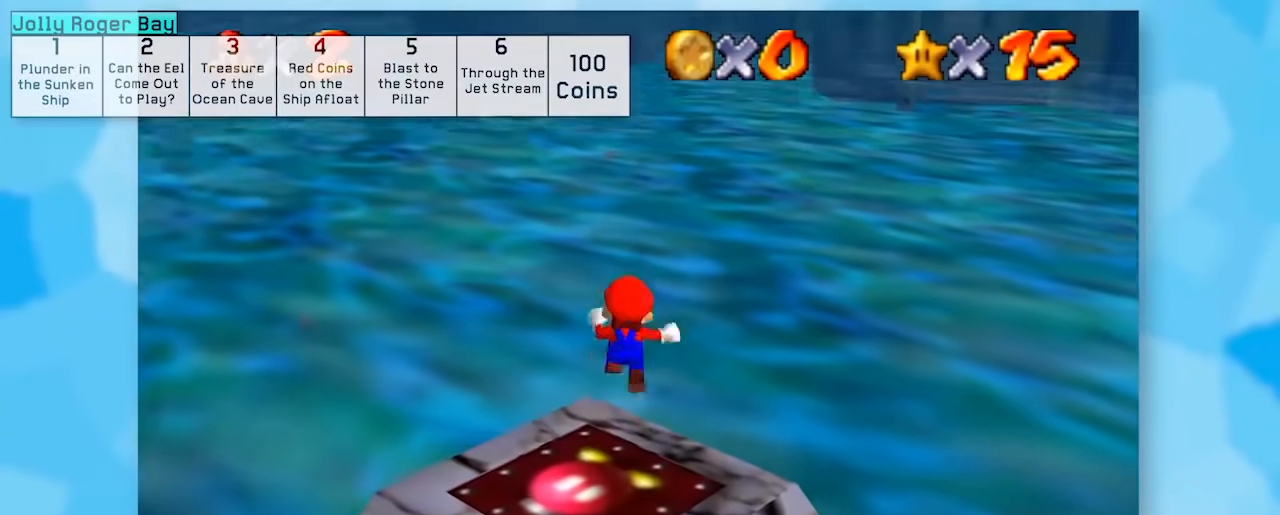
{"buttons": ["A"], "left_stick": "up", "events": []}
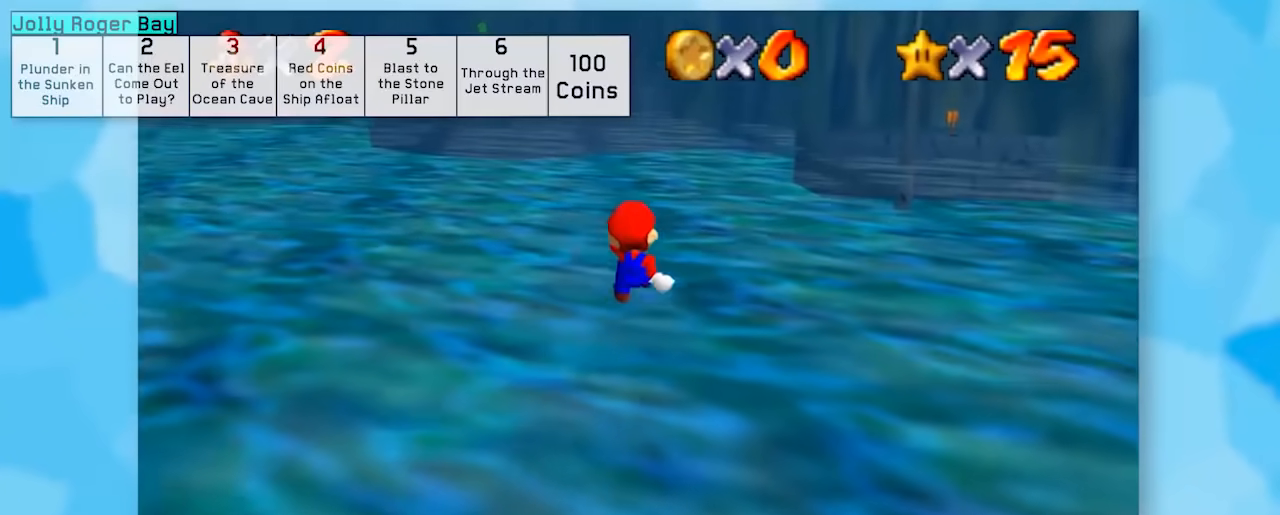
{"buttons": ["A"], "left_stick": "up", "events": []}
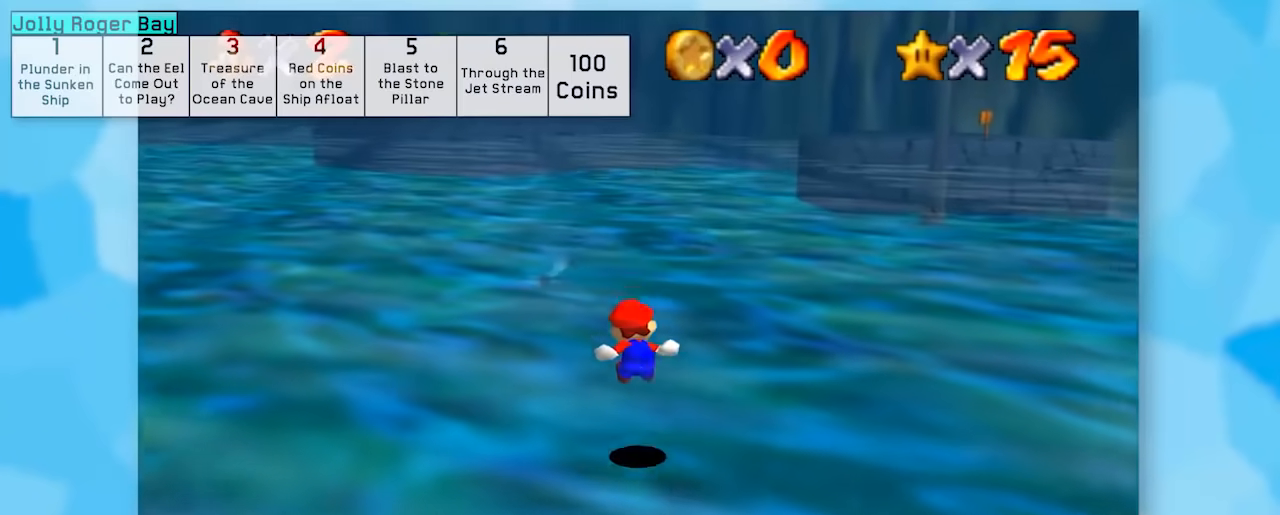
{"buttons": ["Z"], "left_stick": "center", "events": [[50, "A", "up"], [50, "Z", "down"], [83, "left_stick", "center"]]}
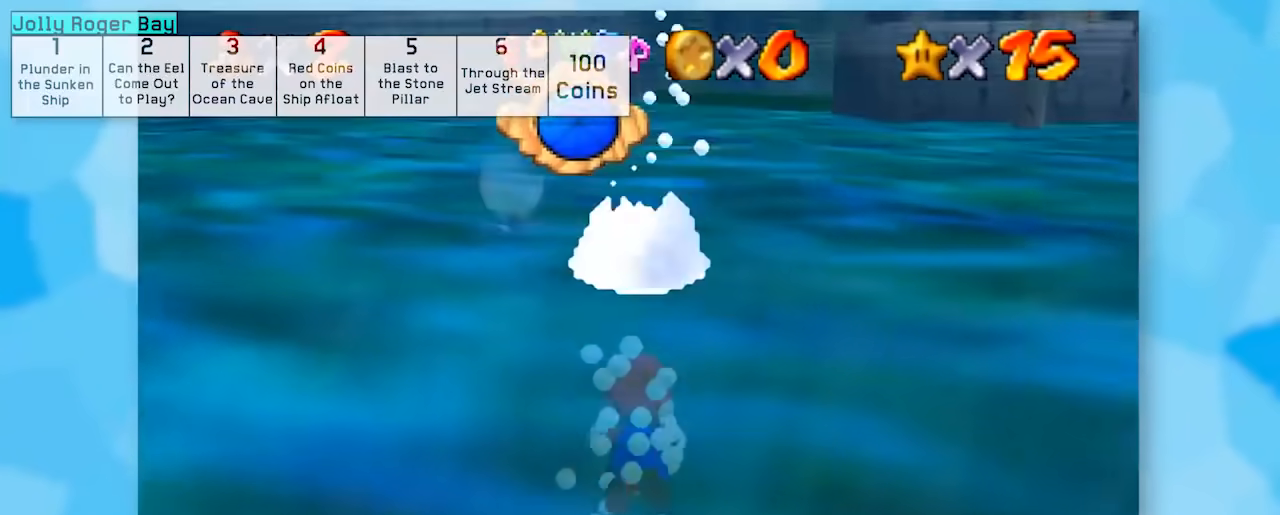
{"buttons": ["A", "Z"], "left_stick": "center", "events": [[233, "A", "down"]]}
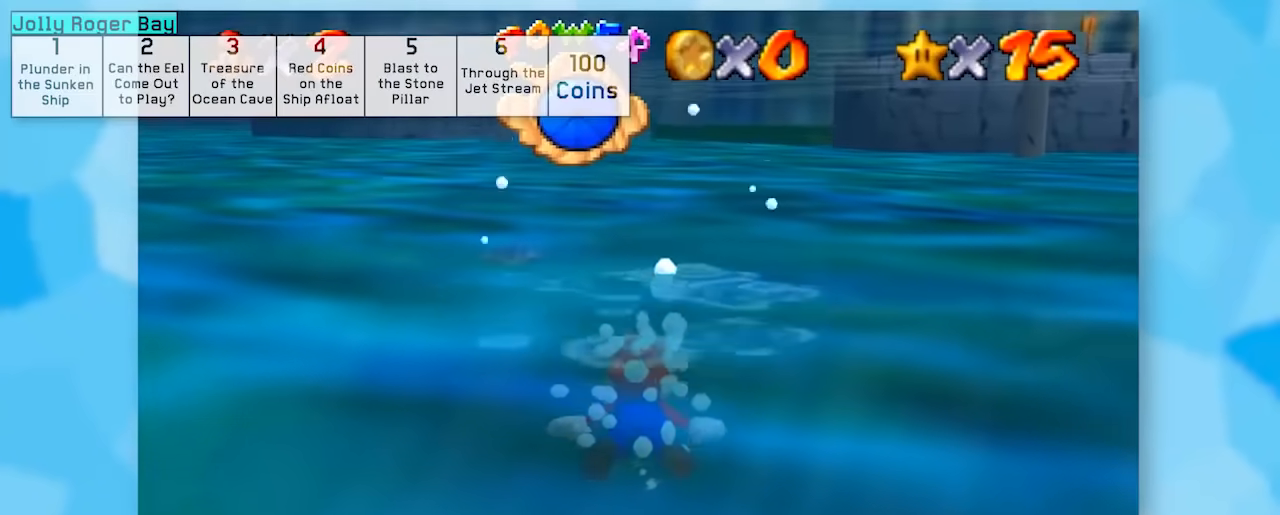
{"buttons": ["A", "Z"], "left_stick": "center", "events": [[17, "A", "up"], [417, "A", "down"]]}
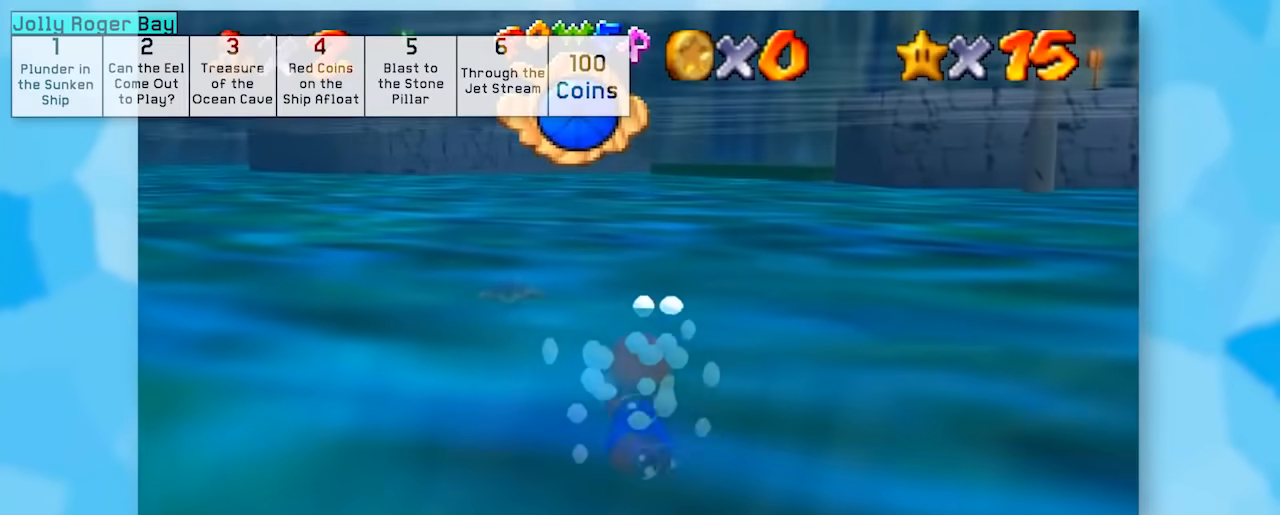
{"buttons": ["Z"], "left_stick": "center", "events": [[200, "A", "up"]]}
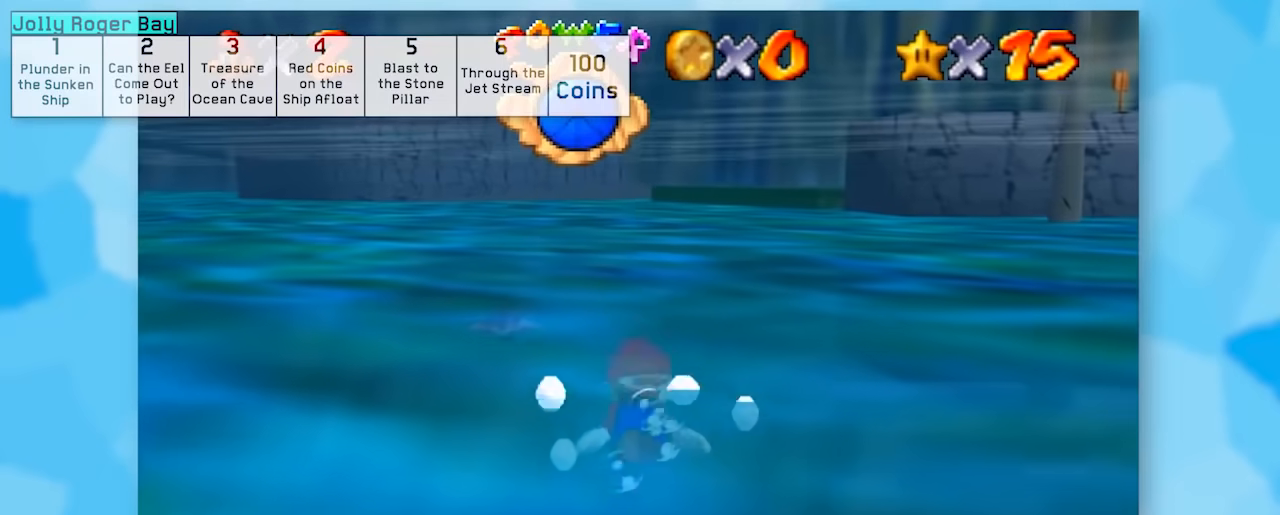
{"buttons": ["Z"], "left_stick": "center", "events": [[83, "A", "down"], [300, "A", "up"]]}
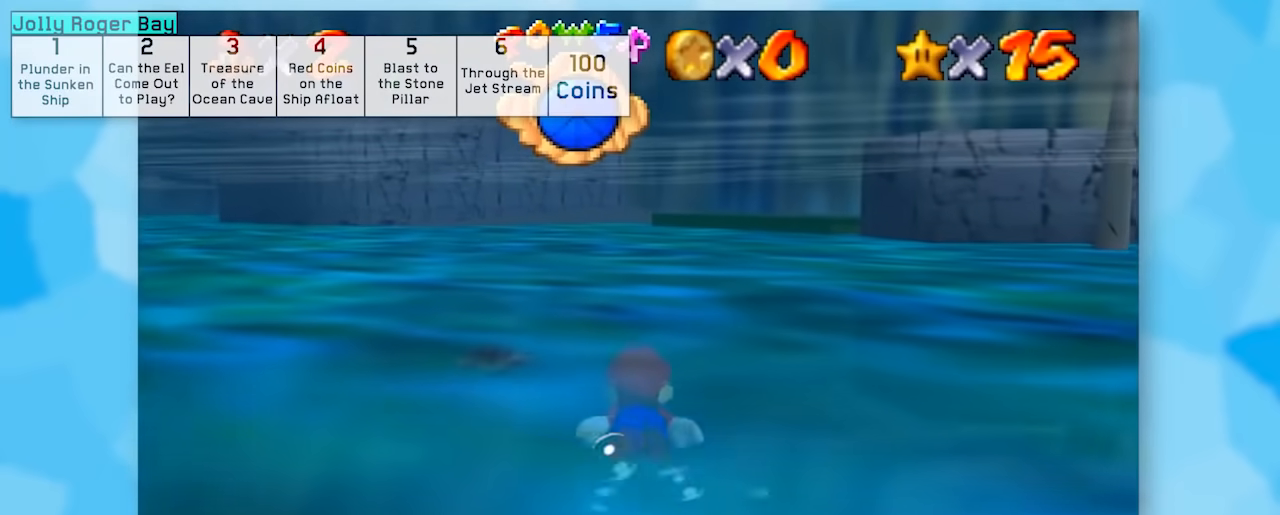
{"buttons": ["A", "Z"], "left_stick": "center", "events": [[367, "A", "down"]]}
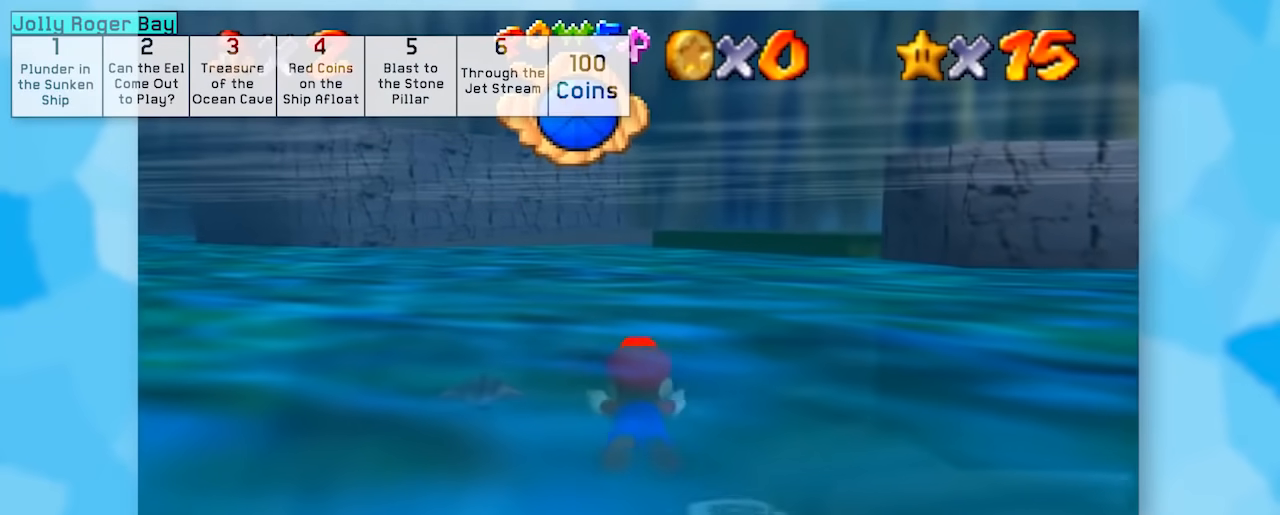
{"buttons": ["Z"], "left_stick": "center", "events": [[100, "A", "up"]]}
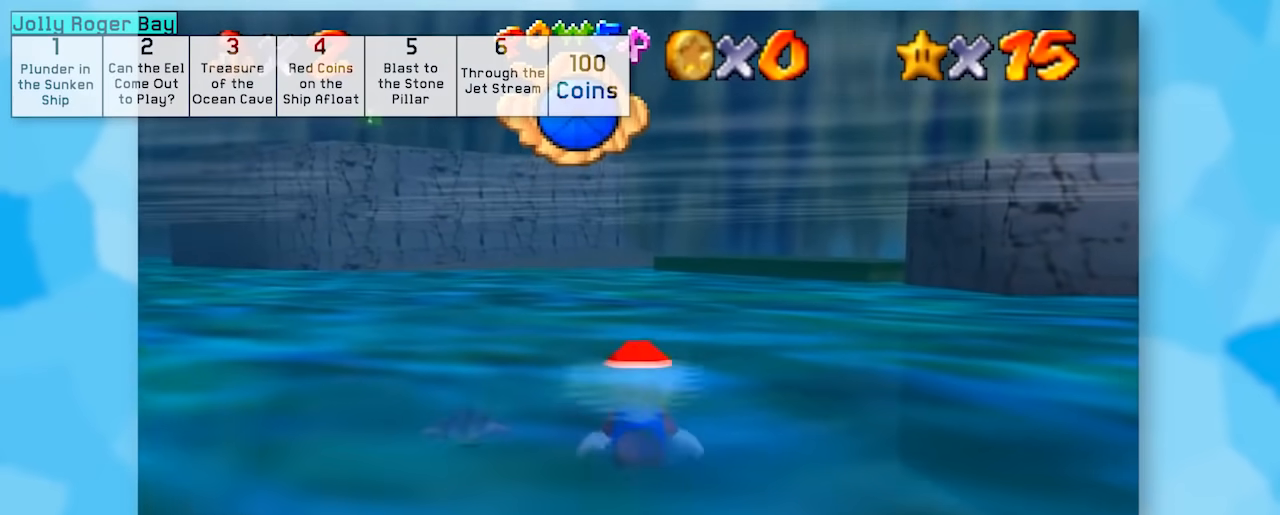
{"buttons": ["Z"], "left_stick": "center", "events": [[117, "A", "down"], [333, "A", "up"]]}
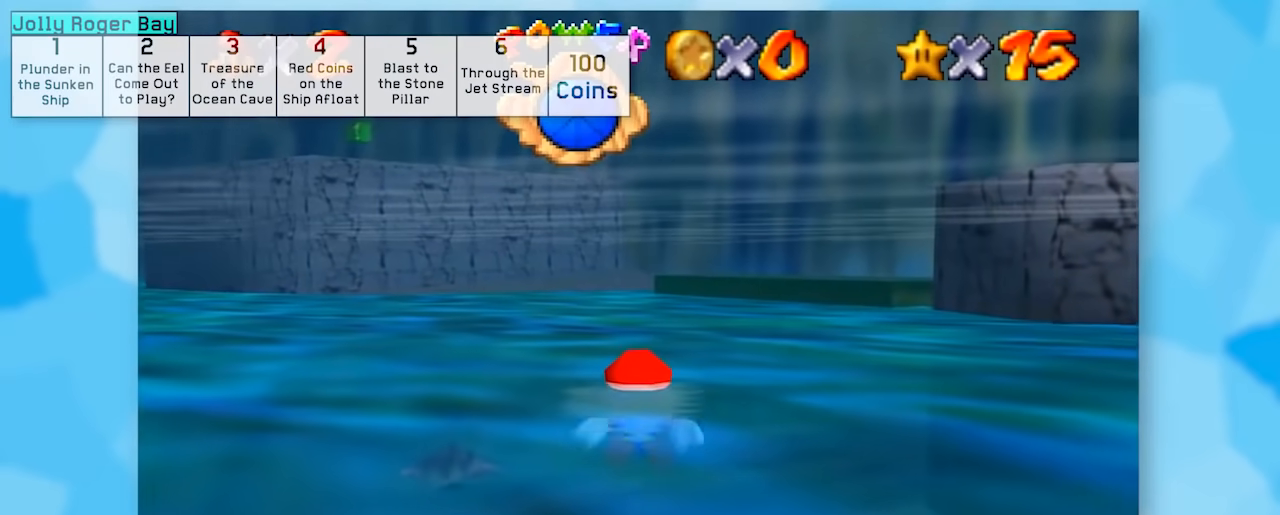
{"buttons": ["A"], "left_stick": "up", "events": [[67, "left_stick", "up"], [433, "Z", "up"], [467, "A", "down"]]}
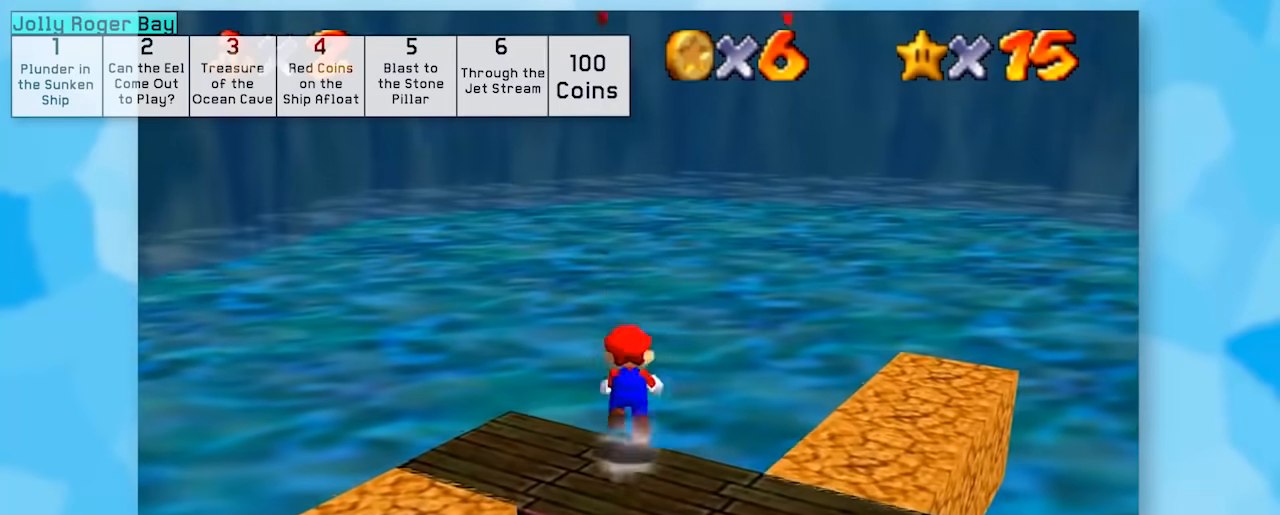
{"buttons": ["A"], "left_stick": "up-right", "events": [[500, "left_stick", "up-right"]]}
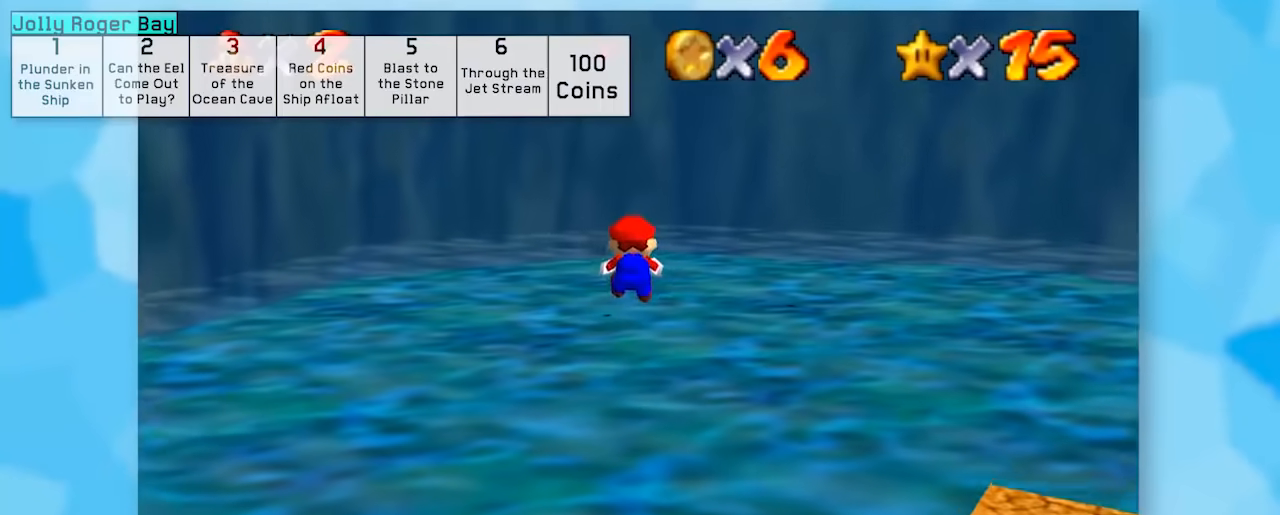
{"buttons": ["A"], "left_stick": "up-right", "events": []}
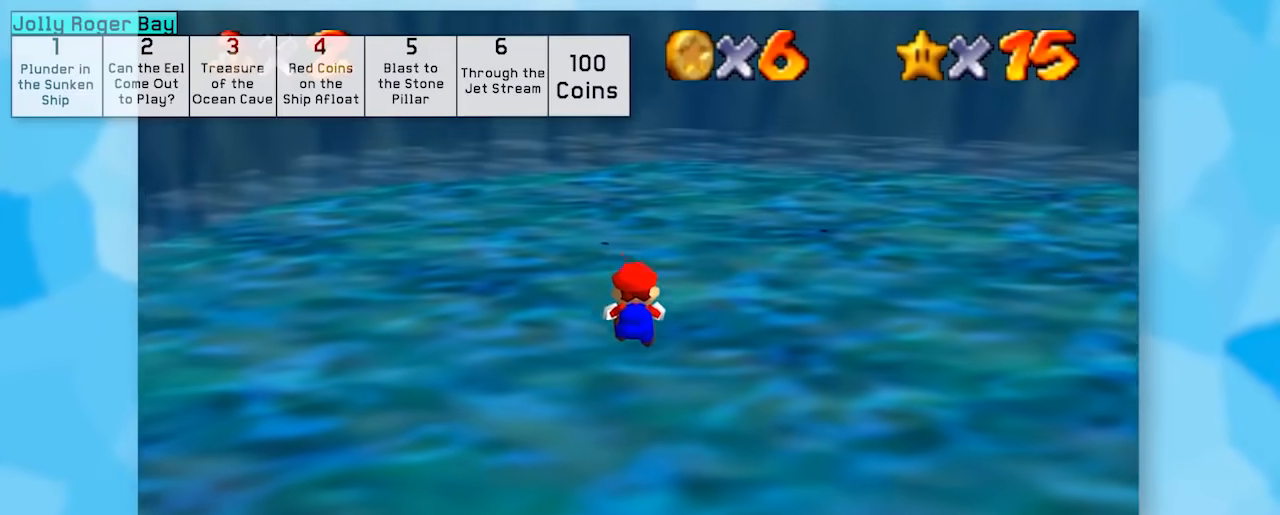
{"buttons": ["A", "Z"], "left_stick": "up-right", "events": [[400, "Z", "down"]]}
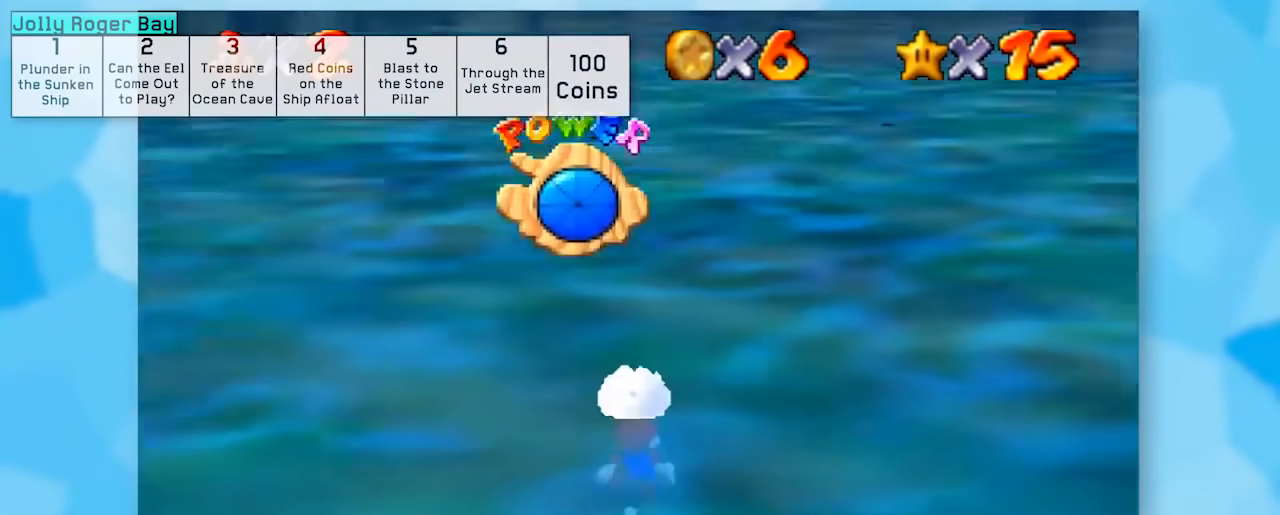
{"buttons": ["Z"], "left_stick": "up-right", "events": [[33, "A", "up"]]}
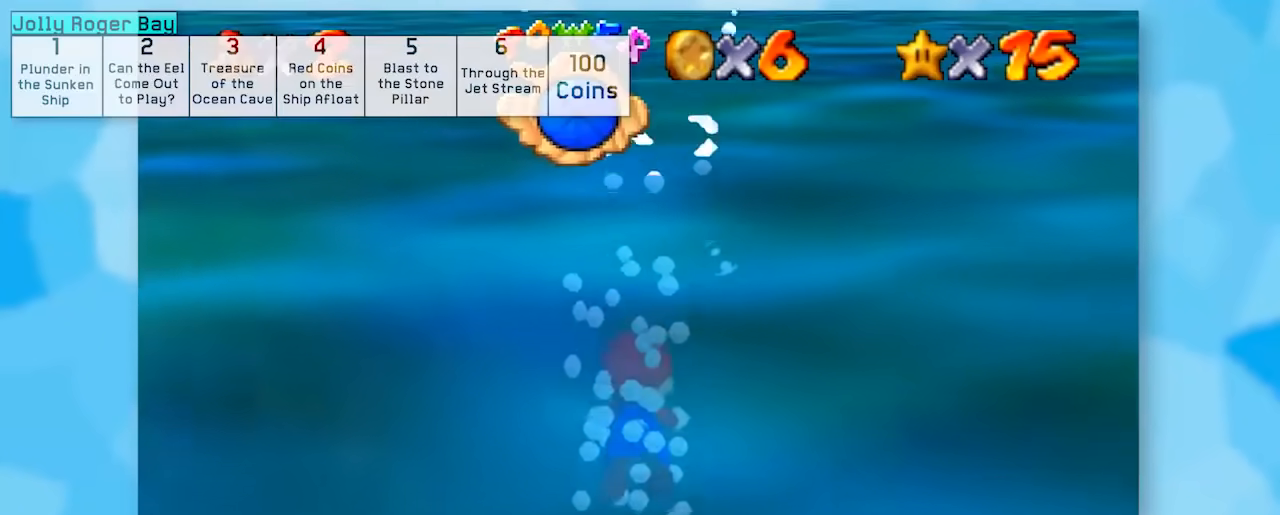
{"buttons": ["A", "Z"], "left_stick": "up-right", "events": [[150, "A", "down"]]}
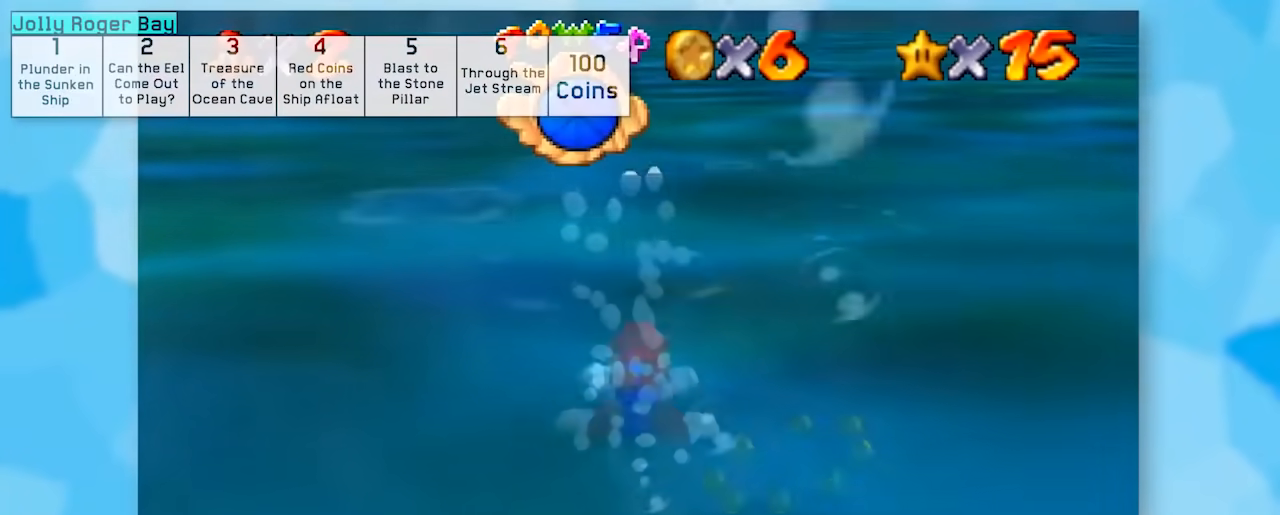
{"buttons": ["Z"], "left_stick": "up-right", "events": [[33, "A", "up"], [67, "left_stick", "up"], [133, "left_stick", "up-right"], [233, "A", "down"], [367, "A", "up"]]}
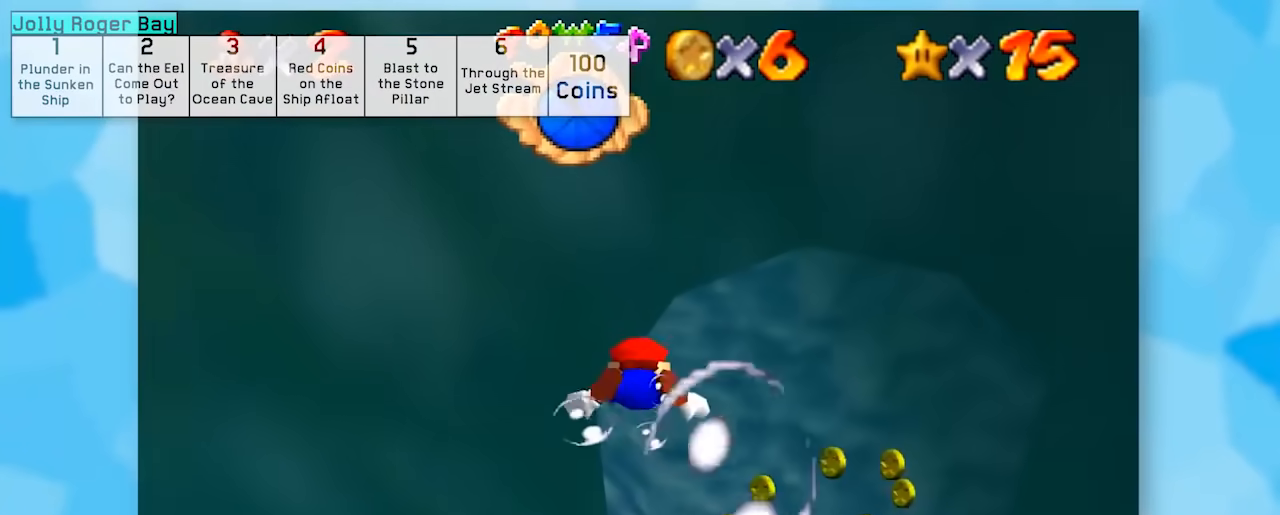
{"buttons": ["Z"], "left_stick": "up-right", "events": [[67, "left_stick", "center"], [367, "A", "down"], [367, "left_stick", "up-right"], [500, "A", "up"]]}
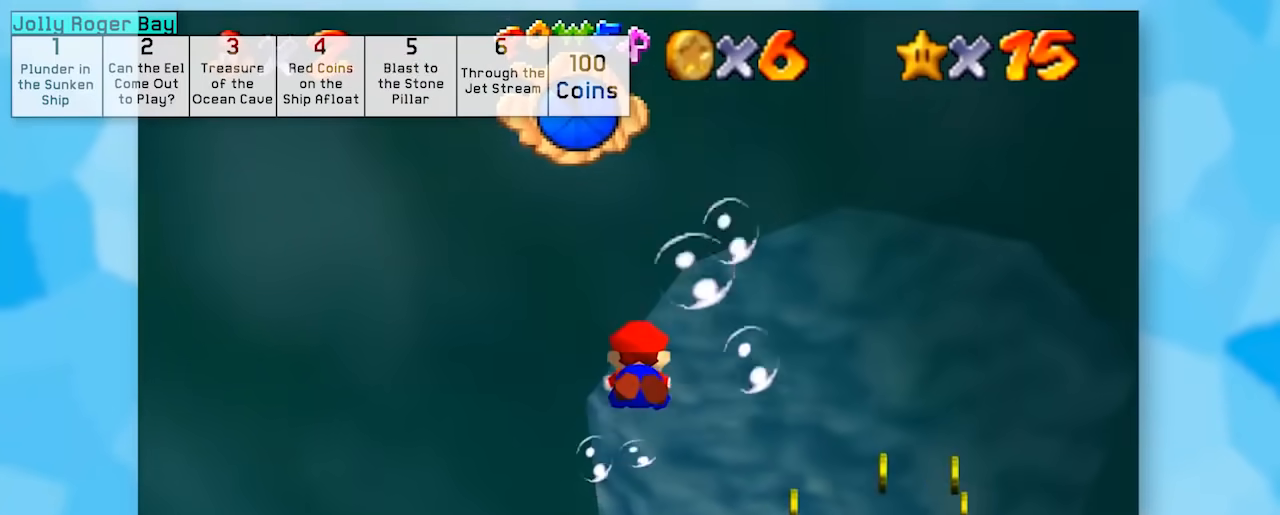
{"buttons": ["Z"], "left_stick": "up", "events": [[100, "left_stick", "up"], [250, "A", "down"], [500, "A", "up"]]}
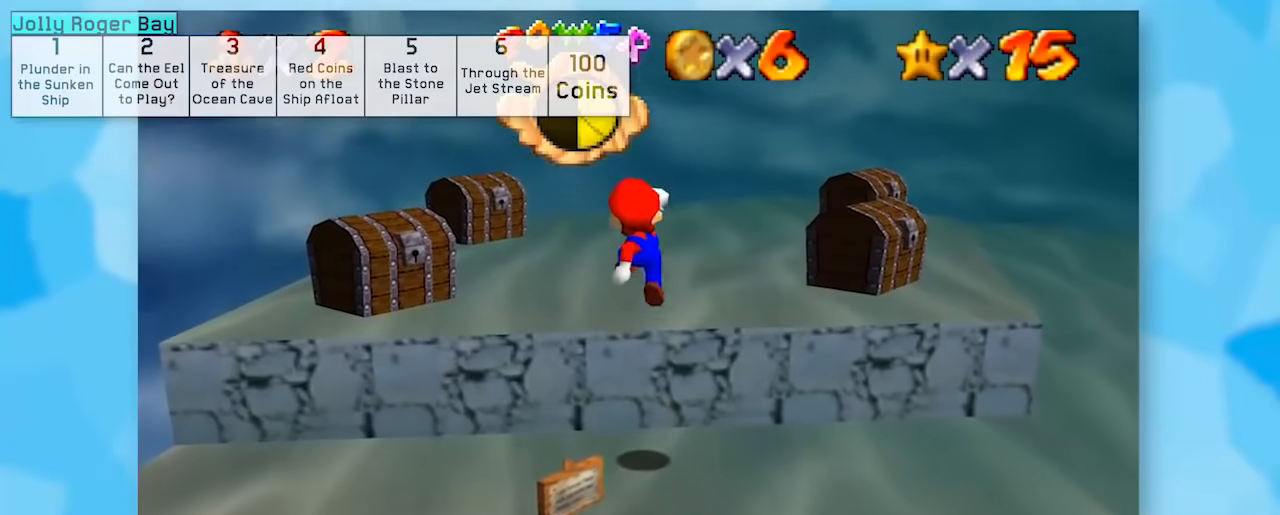
{"buttons": ["Z"], "left_stick": "up", "events": [[200, "C_RIGHT", "down"], [317, "C_RIGHT", "up"], [317, "left_stick", "center"], [417, "C_RIGHT", "down"], [467, "left_stick", "up"], [500, "C_RIGHT", "up"]]}
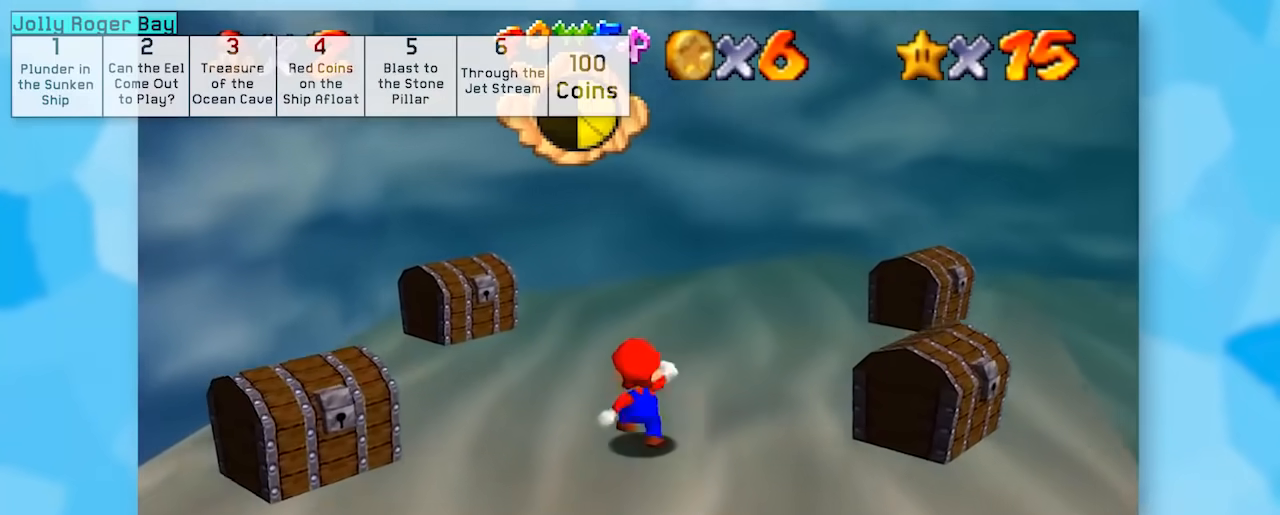
{"buttons": ["Z"], "left_stick": "up", "events": [[133, "C_RIGHT", "down"], [217, "C_RIGHT", "up"]]}
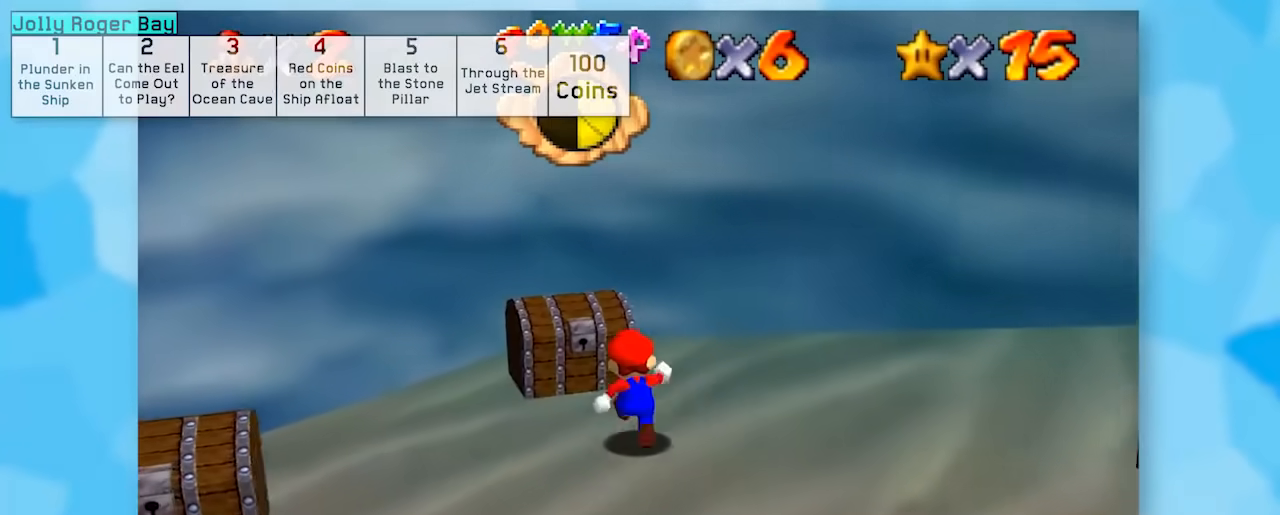
{"buttons": ["Z", "C_RIGHT"], "left_stick": "center", "events": [[100, "left_stick", "center"], [200, "C_RIGHT", "down"], [317, "C_RIGHT", "up"], [450, "C_RIGHT", "down"]]}
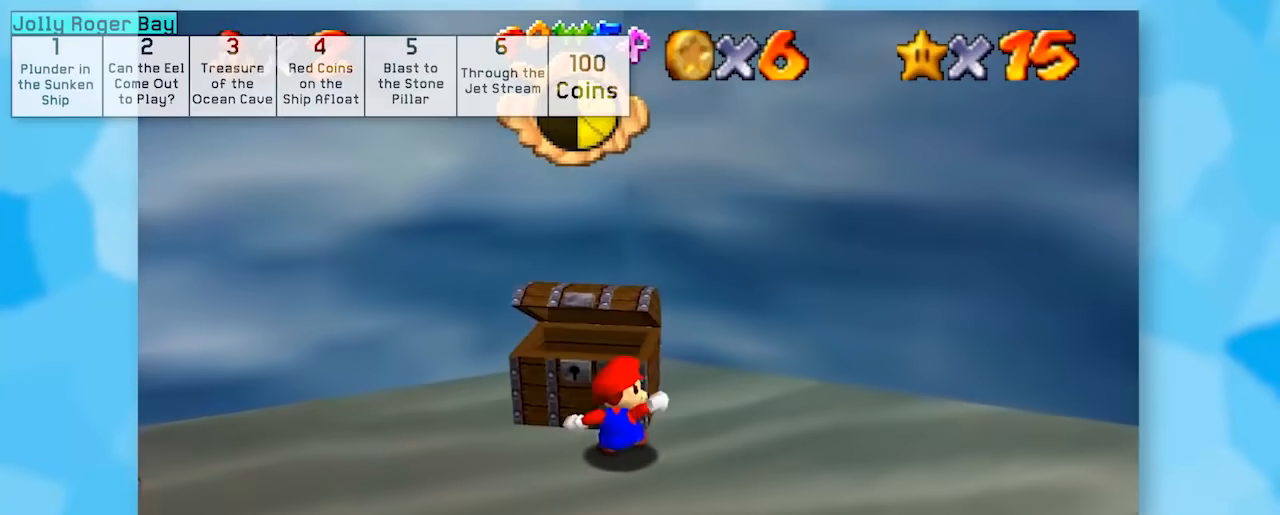
{"buttons": ["Z", "C_RIGHT"], "left_stick": "center", "events": [[33, "C_RIGHT", "up"], [133, "C_RIGHT", "down"], [217, "C_RIGHT", "up"], [317, "C_RIGHT", "down"], [450, "C_RIGHT", "up"], [500, "C_RIGHT", "down"]]}
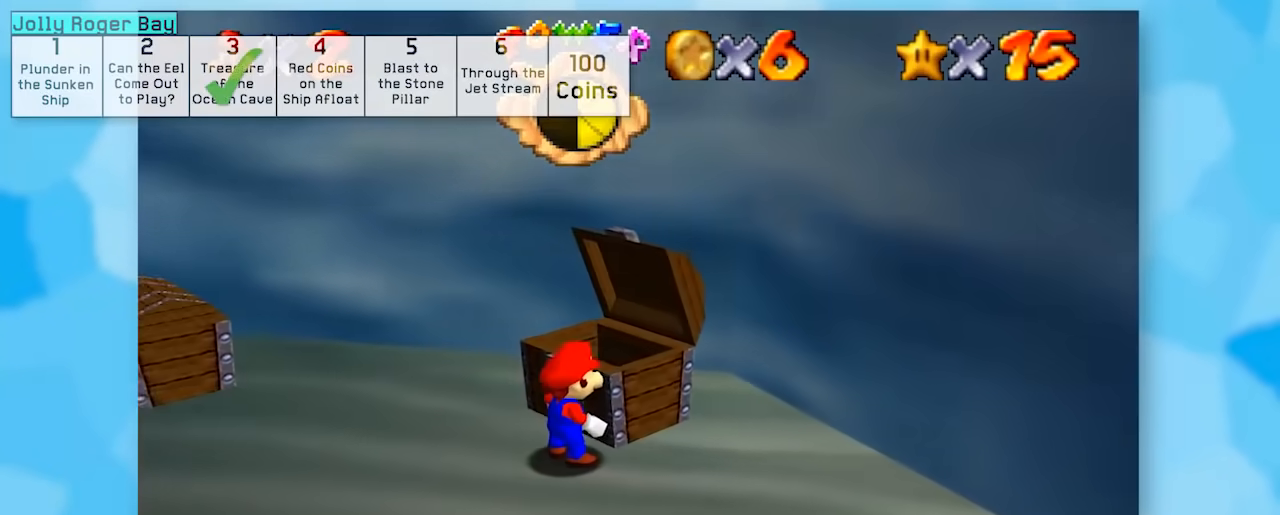
{"buttons": ["Z"], "left_stick": "center", "events": [[133, "C_RIGHT", "up"], [217, "C_RIGHT", "down"], [350, "C_RIGHT", "up"]]}
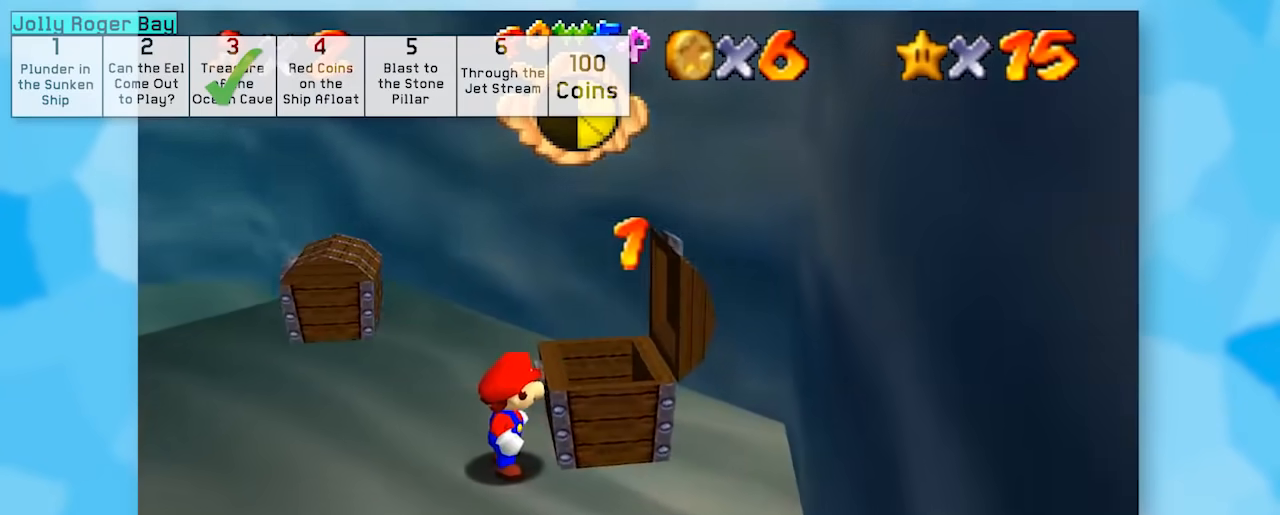
{"buttons": ["Z"], "left_stick": "center", "events": [[33, "R1", "down"], [67, "left_stick", "up"], [100, "R1", "up"], [367, "left_stick", "center"]]}
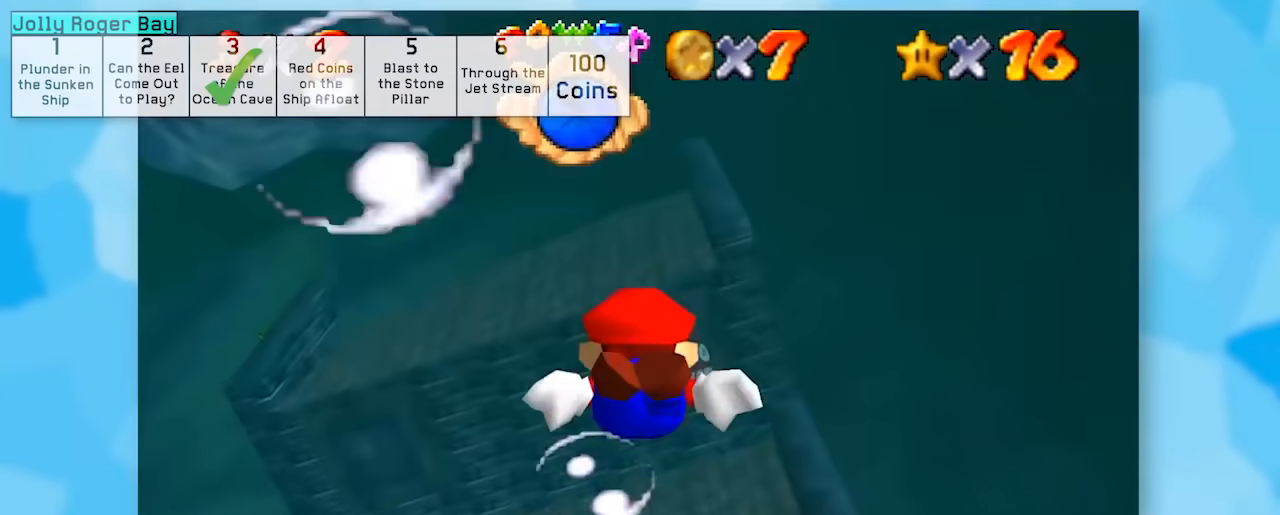
{"buttons": ["Z"], "left_stick": "up", "events": [[83, "A", "down"], [83, "left_stick", "up"], [400, "A", "up"]]}
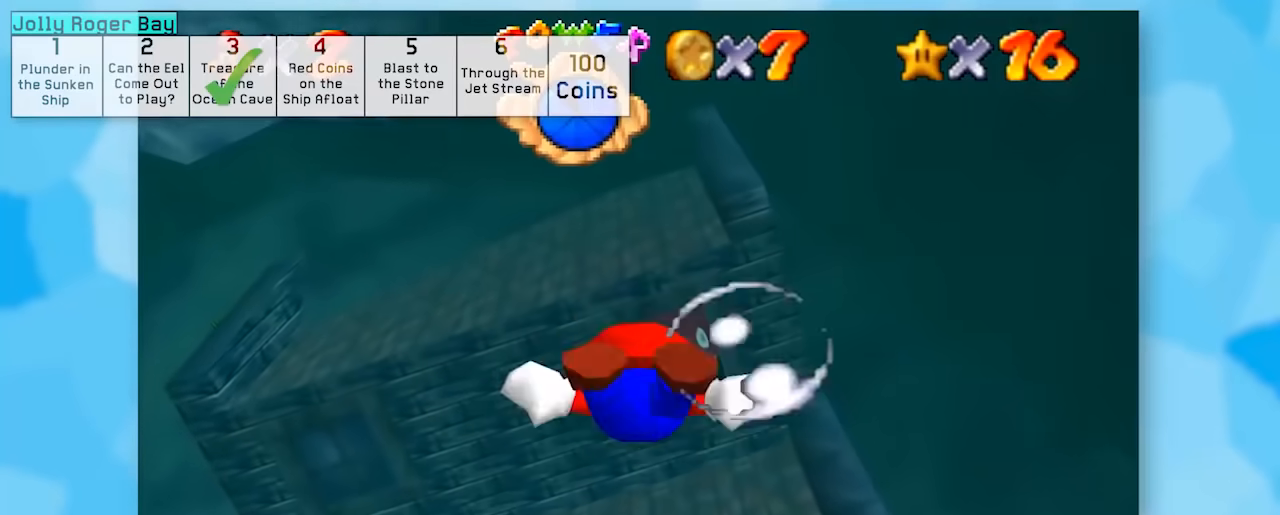
{"buttons": ["Z"], "left_stick": "center", "events": [[217, "A", "down"], [400, "A", "up"], [483, "left_stick", "center"]]}